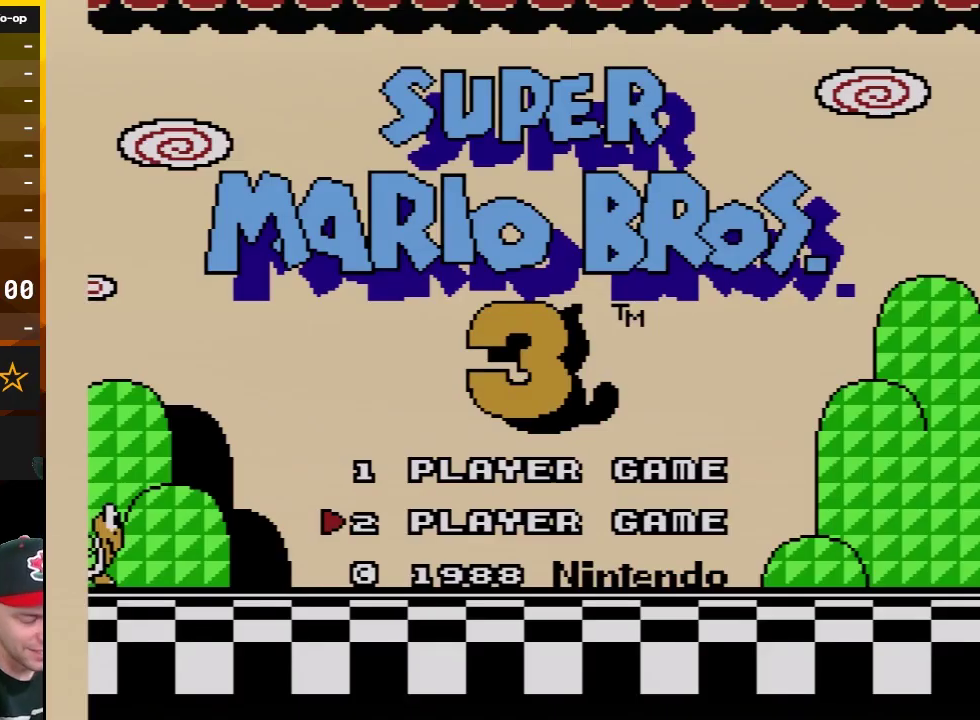
Gameplay with a controller (Nintendo layout); each line is a JSON object with the inputs held at the frame after it. "events" lists button and stick changes between this image and that frame as [ms after this image, input, new state], when the widget could be followed in between. Not read: L3 R3.
{"buttons": [], "events": [[17, "SELECT", "up"]]}
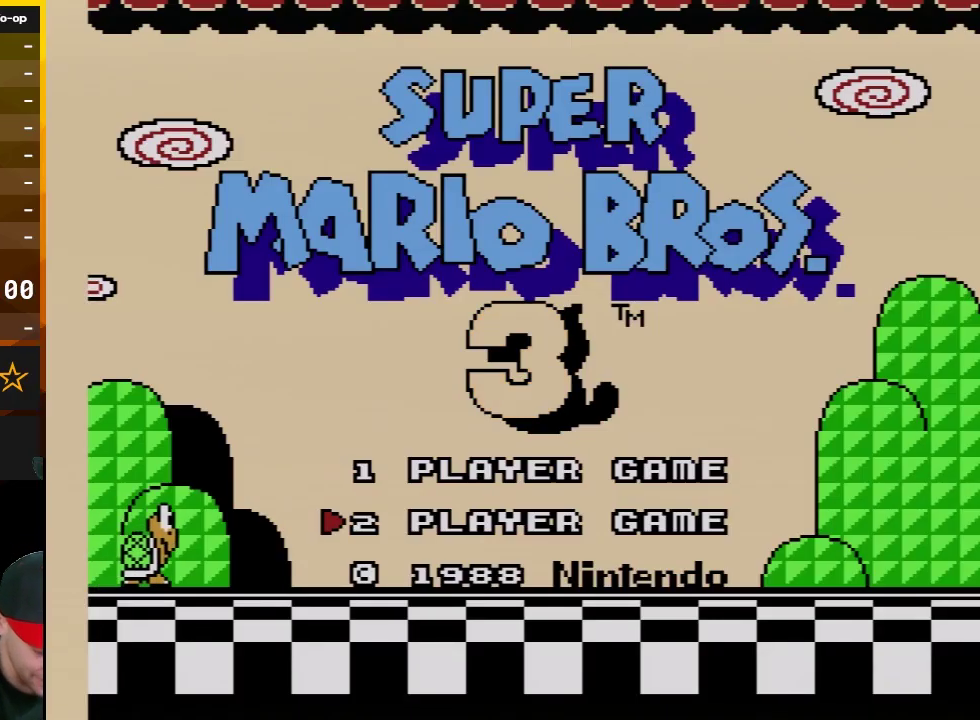
{"buttons": ["START"], "events": [[483, "START", "down"]]}
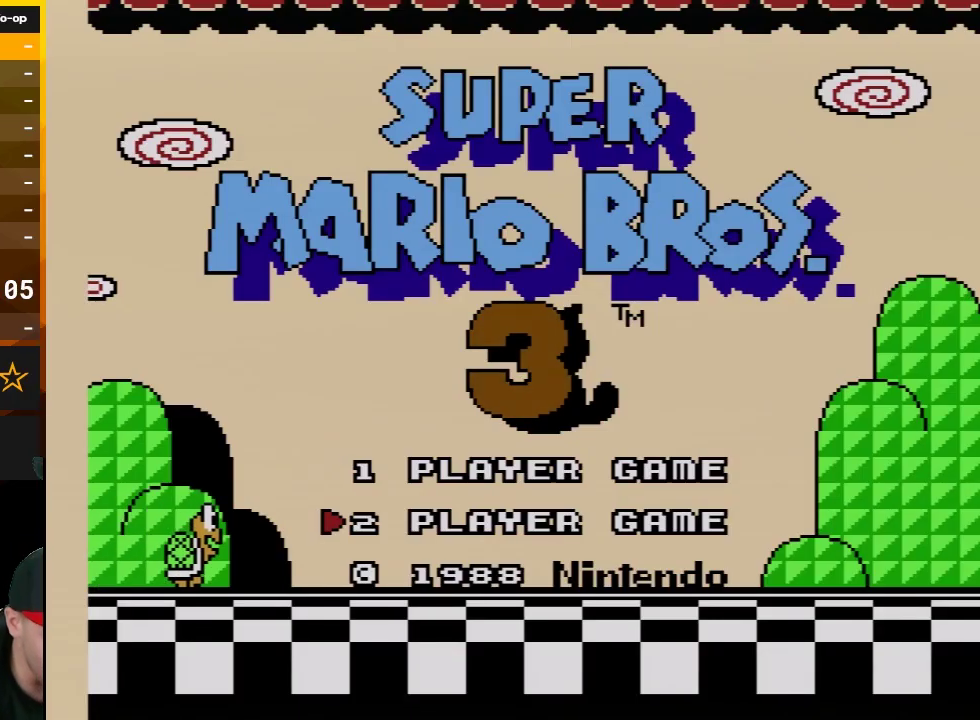
{"buttons": ["A"], "events": [[167, "START", "up"], [383, "A", "down"], [383, "B", "down"], [450, "B", "up"]]}
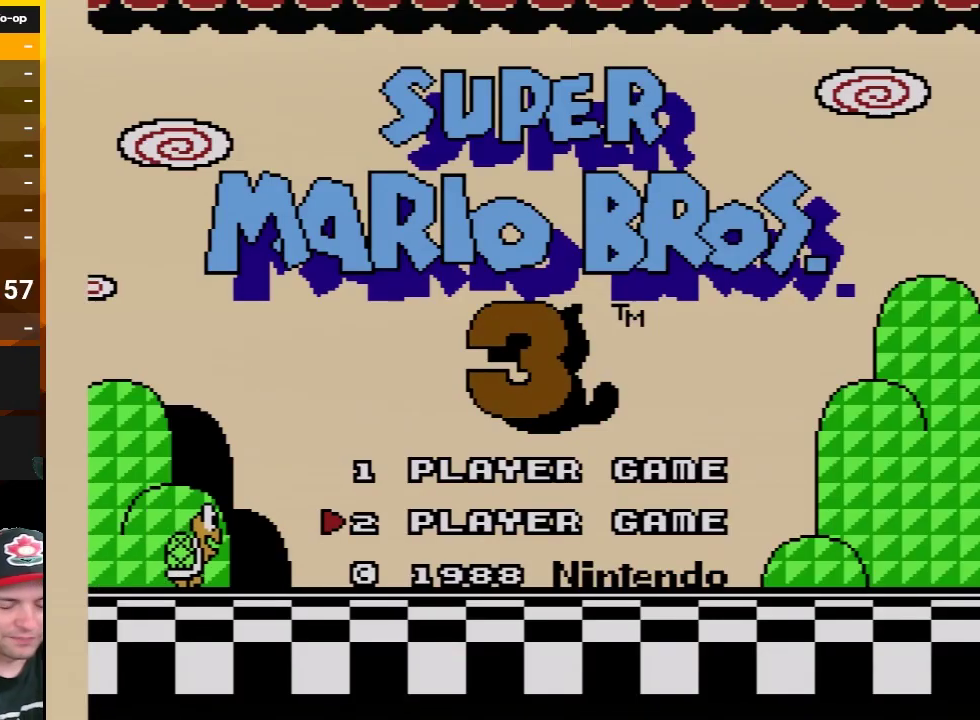
{"buttons": ["A", "B"], "events": [[83, "A", "up"], [167, "A", "down"], [167, "B", "down"]]}
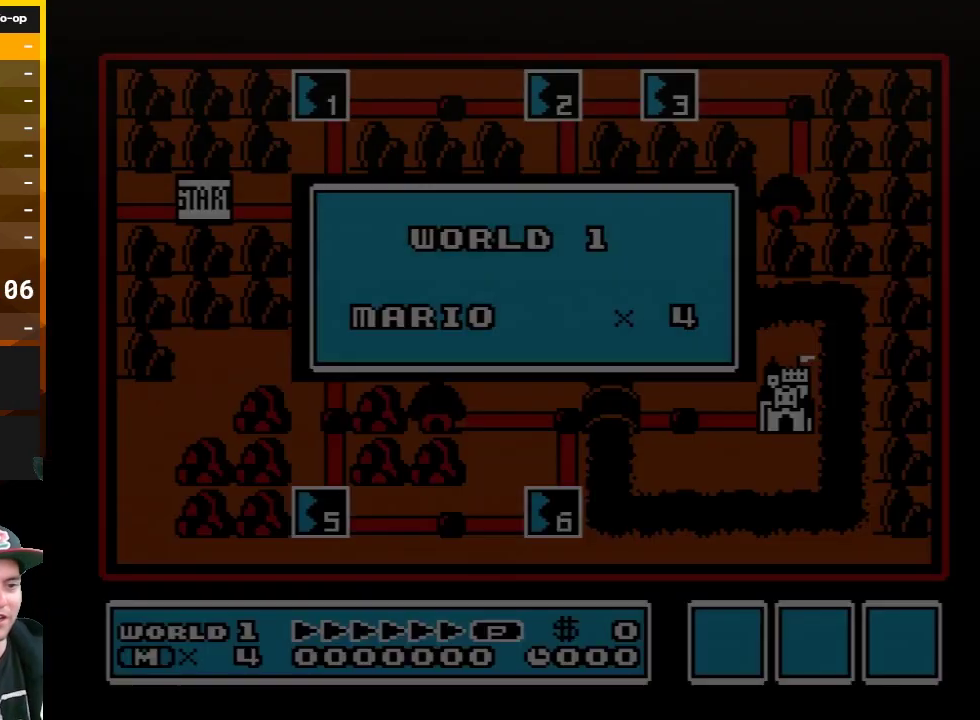
{"buttons": [], "events": [[50, "A", "up"], [50, "B", "up"], [133, "B", "down"], [167, "A", "down"], [267, "A", "up"], [267, "B", "up"], [350, "A", "down"], [350, "B", "down"], [450, "B", "up"], [483, "A", "up"]]}
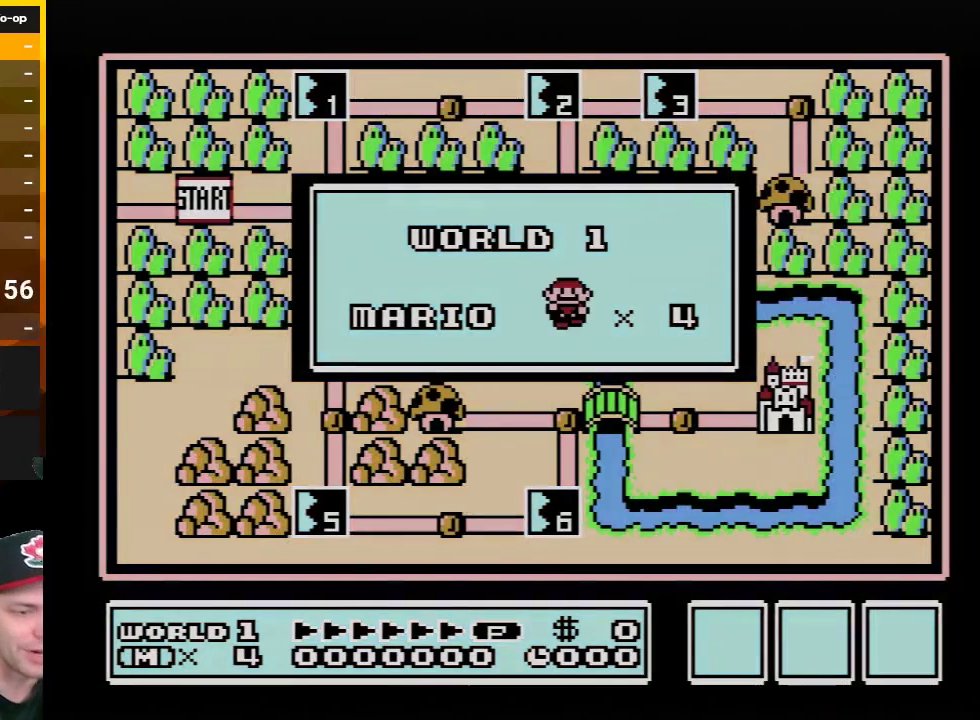
{"buttons": ["A"], "events": [[50, "A", "down"], [167, "A", "up"], [283, "A", "down"], [350, "A", "up"], [450, "A", "down"]]}
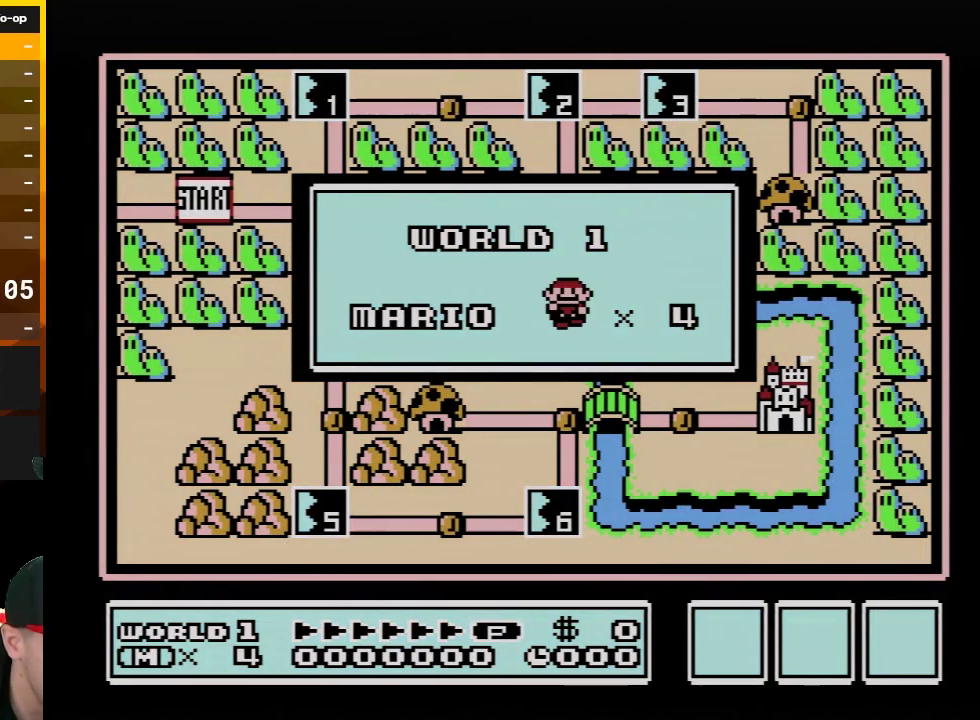
{"buttons": [], "events": [[67, "A", "up"], [133, "A", "down"], [267, "A", "up"], [350, "A", "down"], [450, "A", "up"]]}
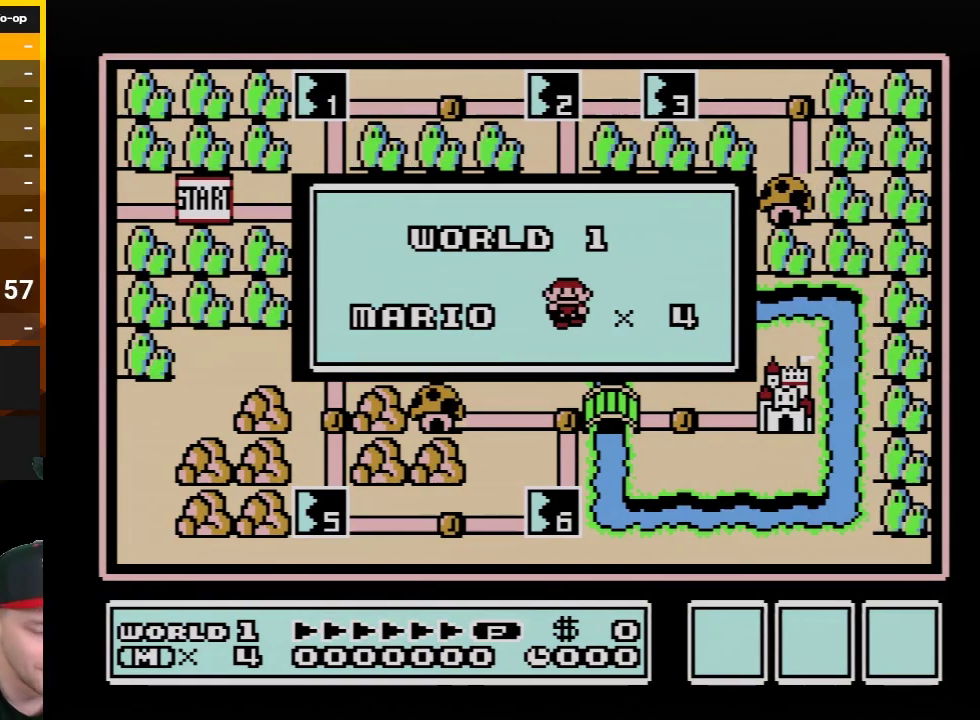
{"buttons": ["A"], "events": [[50, "A", "down"], [133, "A", "up"], [200, "A", "down"], [317, "A", "up"], [383, "A", "down"]]}
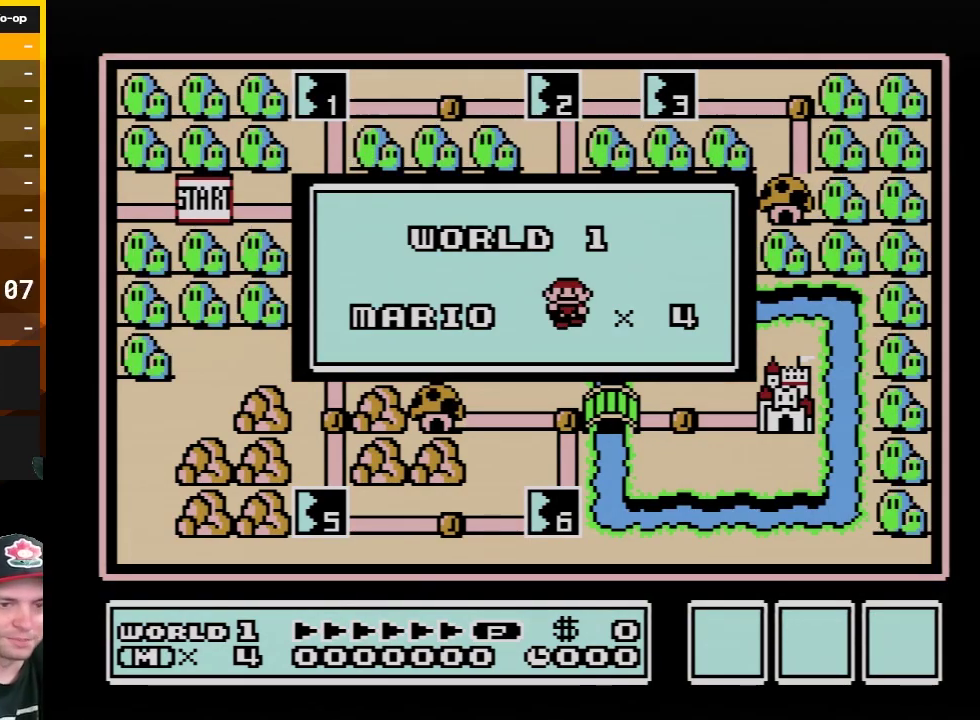
{"buttons": [], "events": [[17, "A", "up"], [67, "A", "down"], [200, "A", "up"], [267, "A", "down"], [267, "B", "down"], [383, "A", "up"], [417, "B", "up"]]}
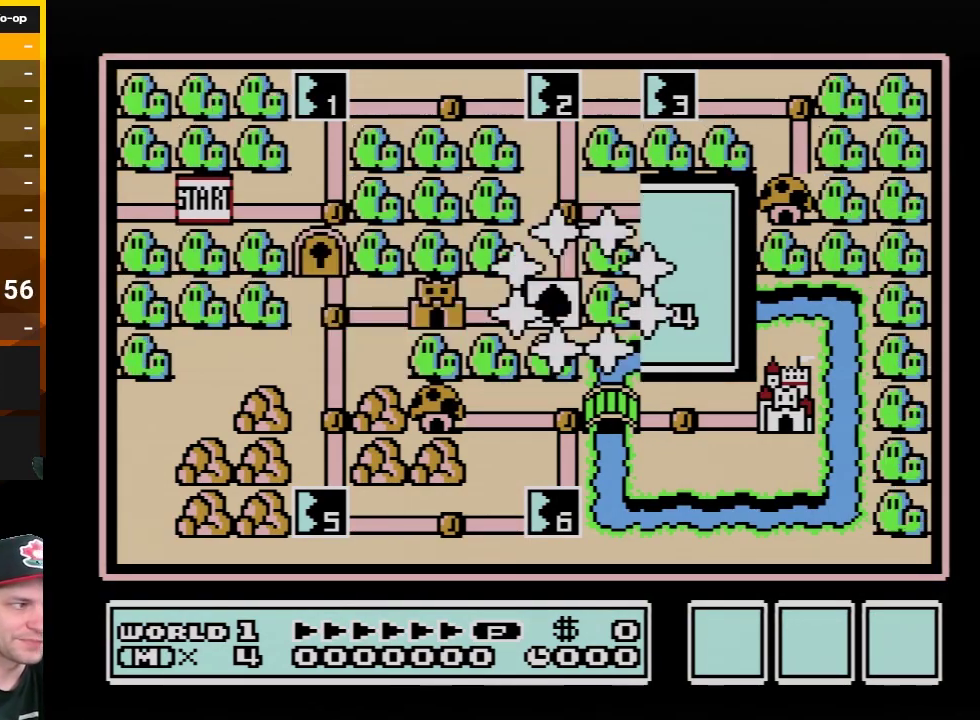
{"buttons": [], "events": []}
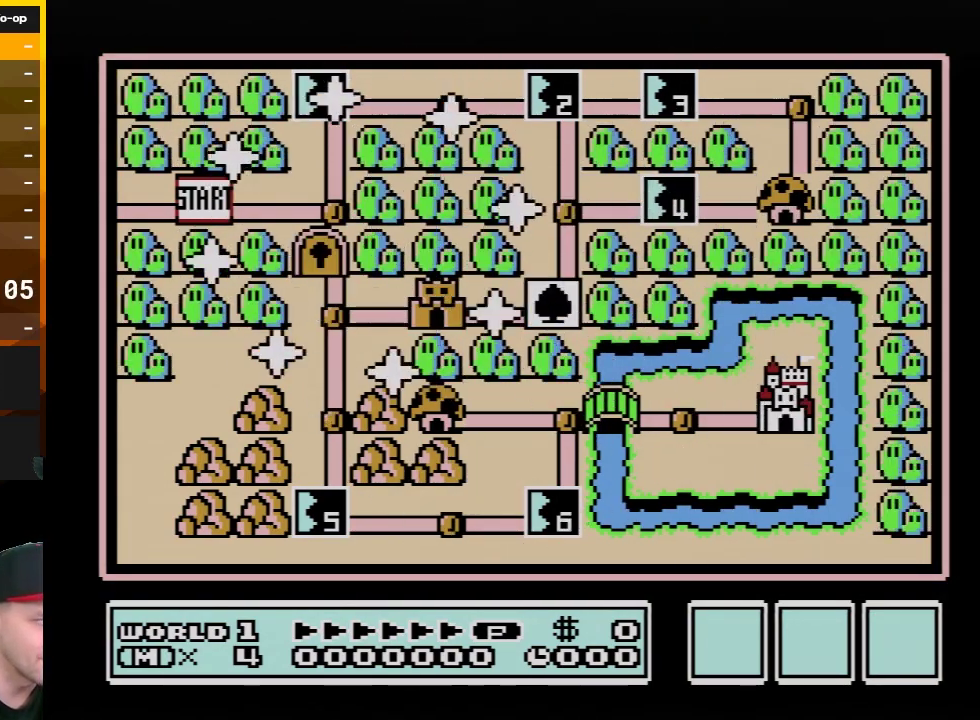
{"buttons": ["DPAD_RIGHT"], "events": [[333, "DPAD_RIGHT", "down"]]}
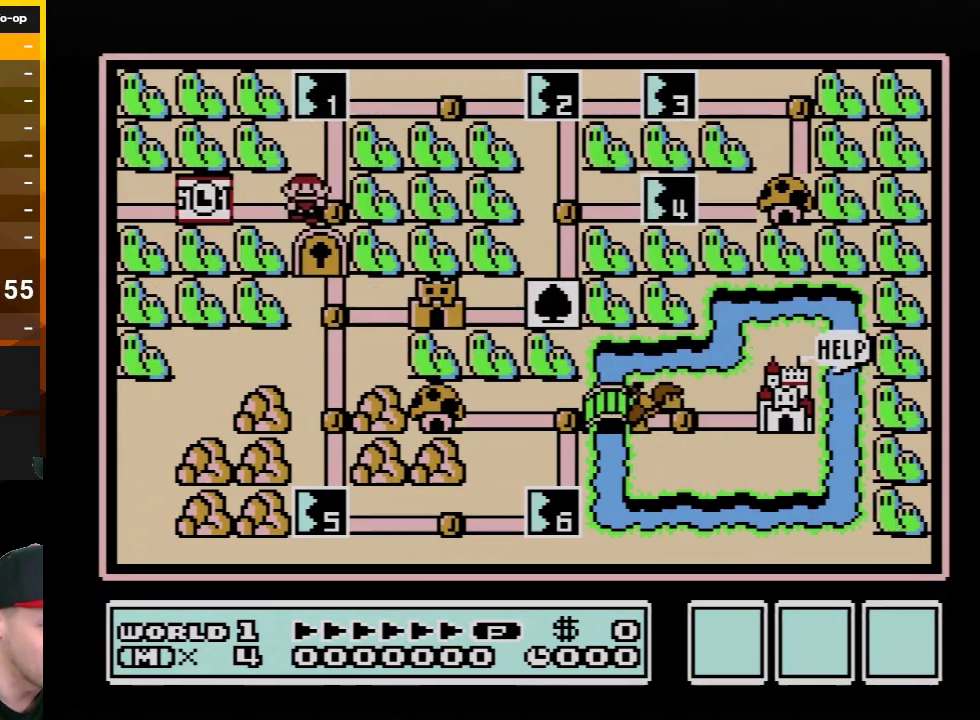
{"buttons": [], "events": [[17, "DPAD_RIGHT", "up"], [133, "DPAD_UP", "down"], [300, "DPAD_UP", "up"]]}
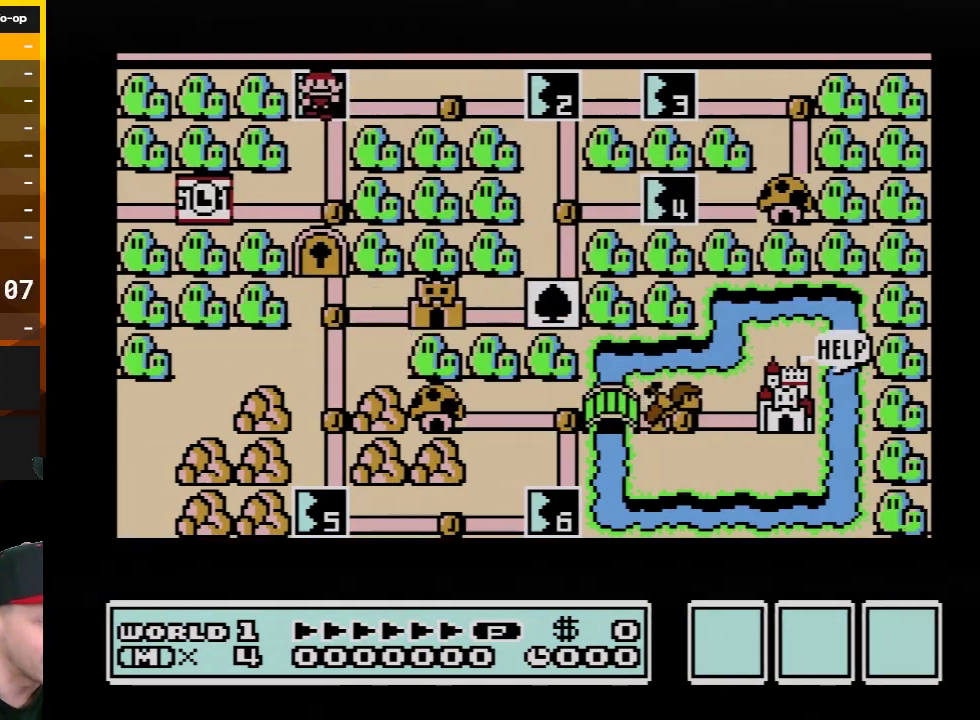
{"buttons": [], "events": []}
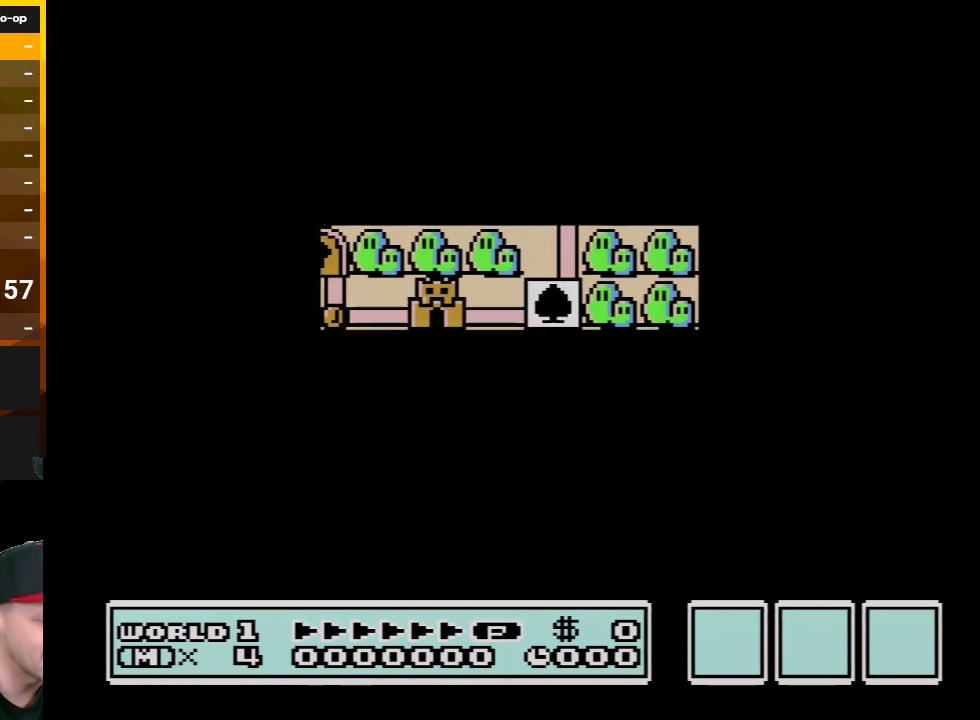
{"buttons": ["B", "DPAD_RIGHT"], "events": [[483, "B", "down"], [483, "DPAD_RIGHT", "down"]]}
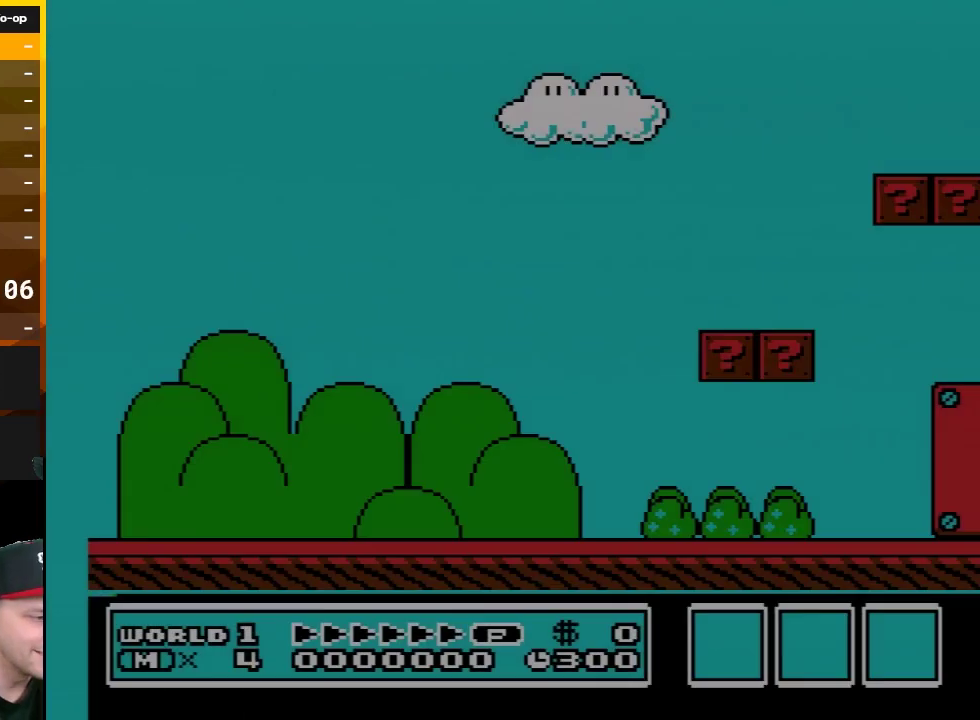
{"buttons": ["B", "DPAD_RIGHT"], "events": []}
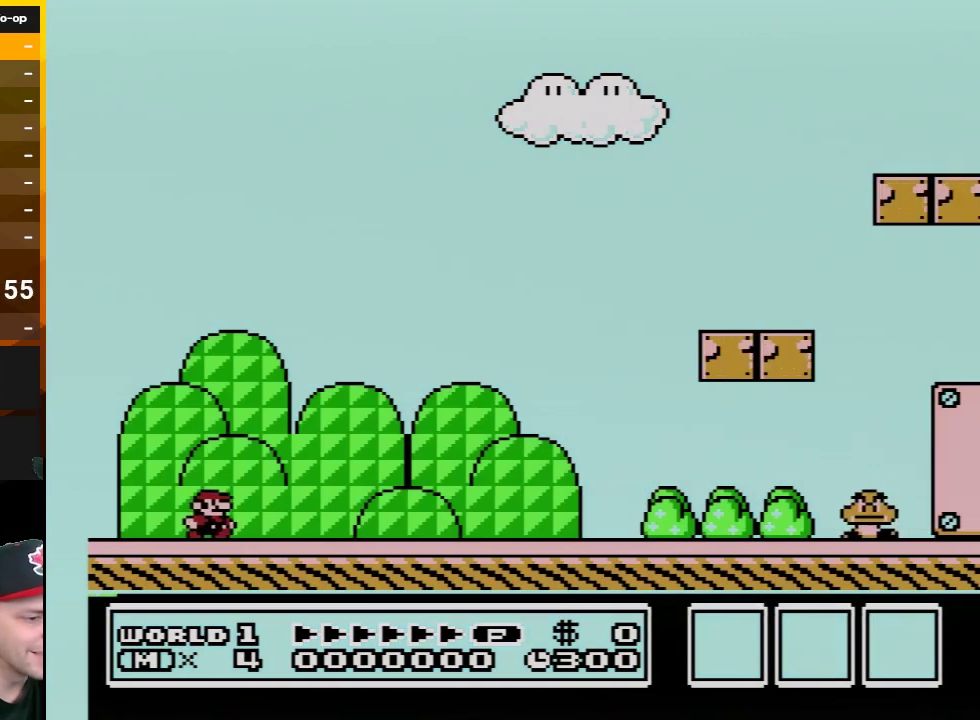
{"buttons": ["B", "DPAD_RIGHT"], "events": []}
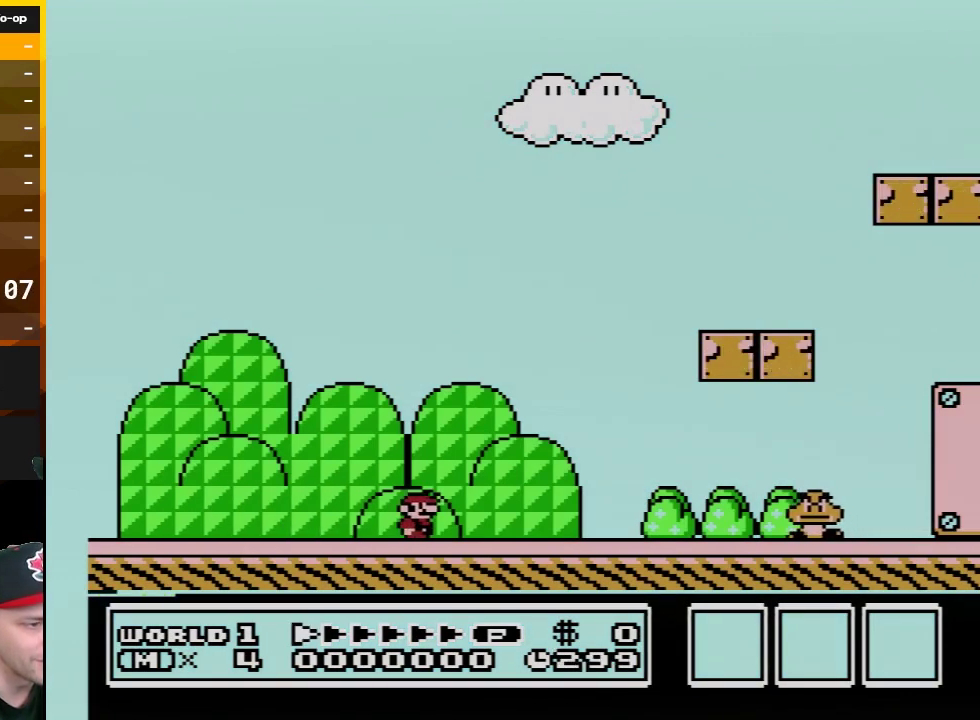
{"buttons": ["A", "B", "DPAD_RIGHT"], "events": [[483, "A", "down"]]}
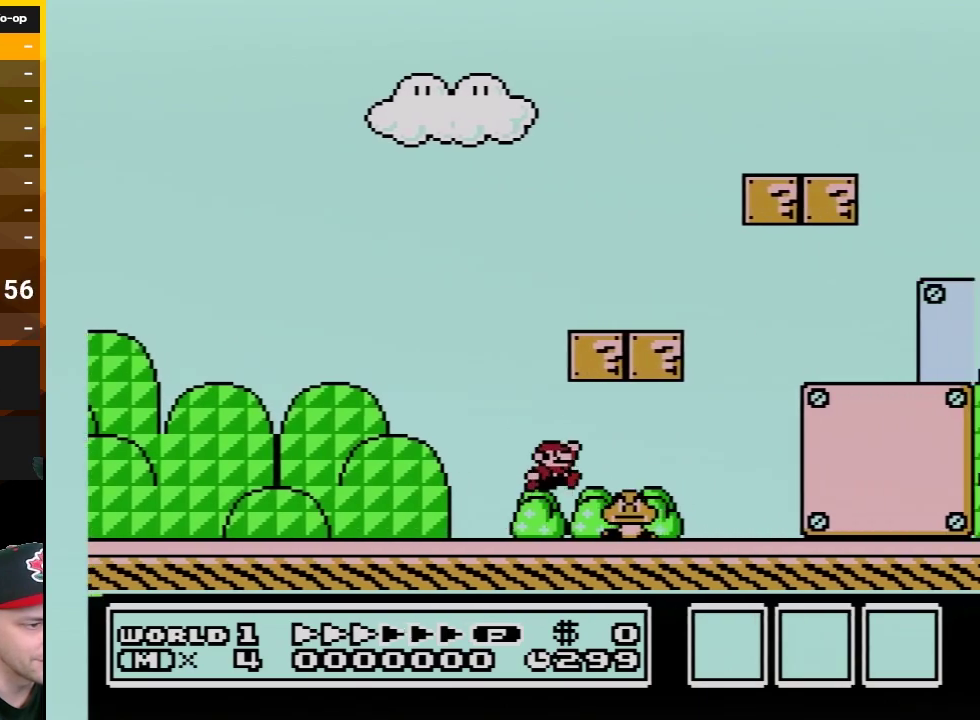
{"buttons": ["B", "DPAD_RIGHT"], "events": [[200, "A", "up"]]}
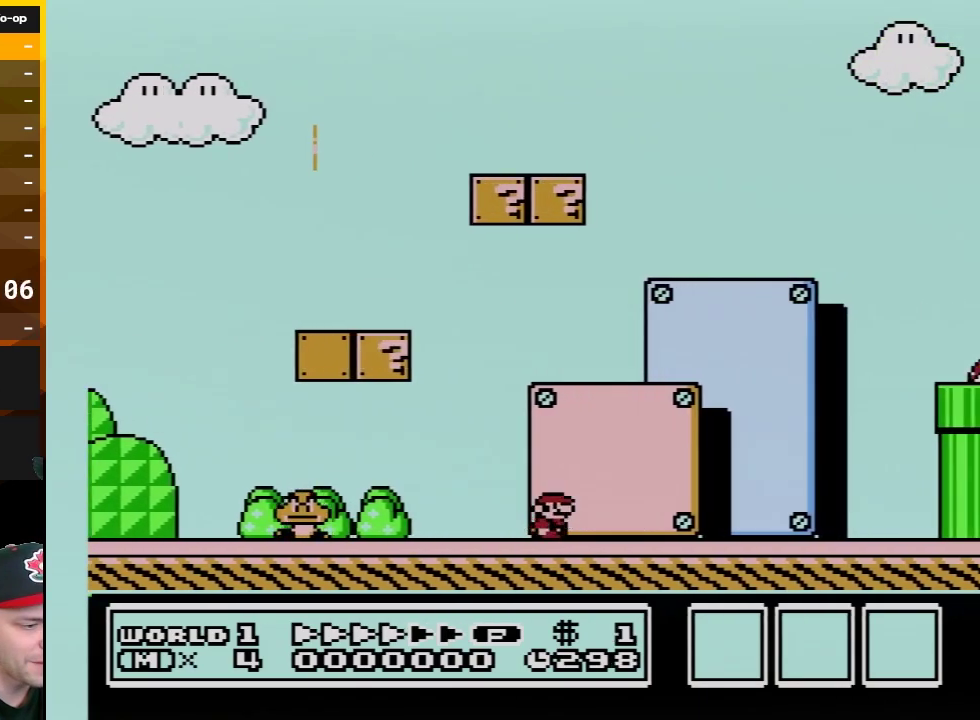
{"buttons": ["A", "B", "DPAD_LEFT"], "events": [[383, "A", "down"], [383, "DPAD_RIGHT", "up"], [417, "DPAD_LEFT", "down"]]}
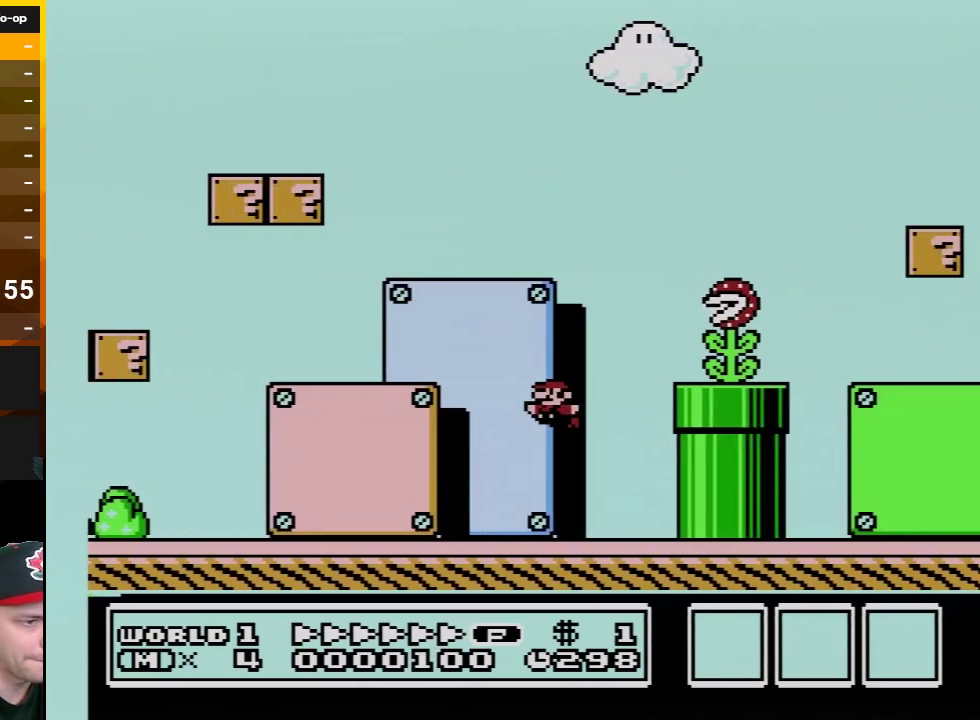
{"buttons": ["B", "DPAD_RIGHT"], "events": [[50, "DPAD_LEFT", "up"], [83, "DPAD_RIGHT", "down"], [383, "A", "up"]]}
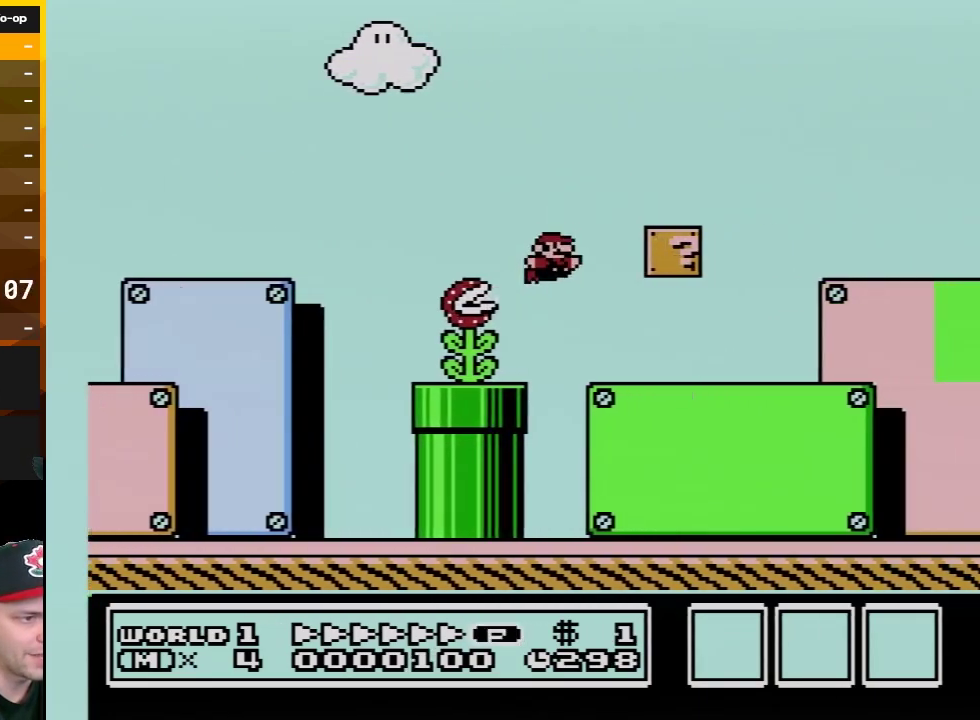
{"buttons": ["B", "DPAD_RIGHT"], "events": []}
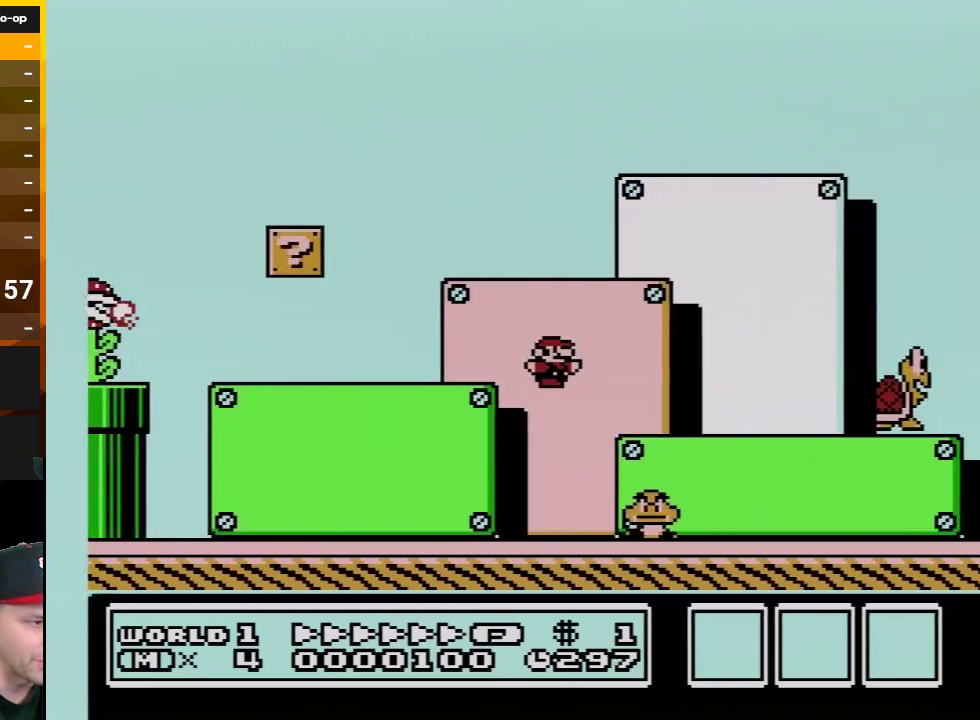
{"buttons": ["B", "DPAD_LEFT"], "events": [[267, "A", "down"], [283, "DPAD_LEFT", "down"], [283, "DPAD_RIGHT", "up"], [333, "A", "up"]]}
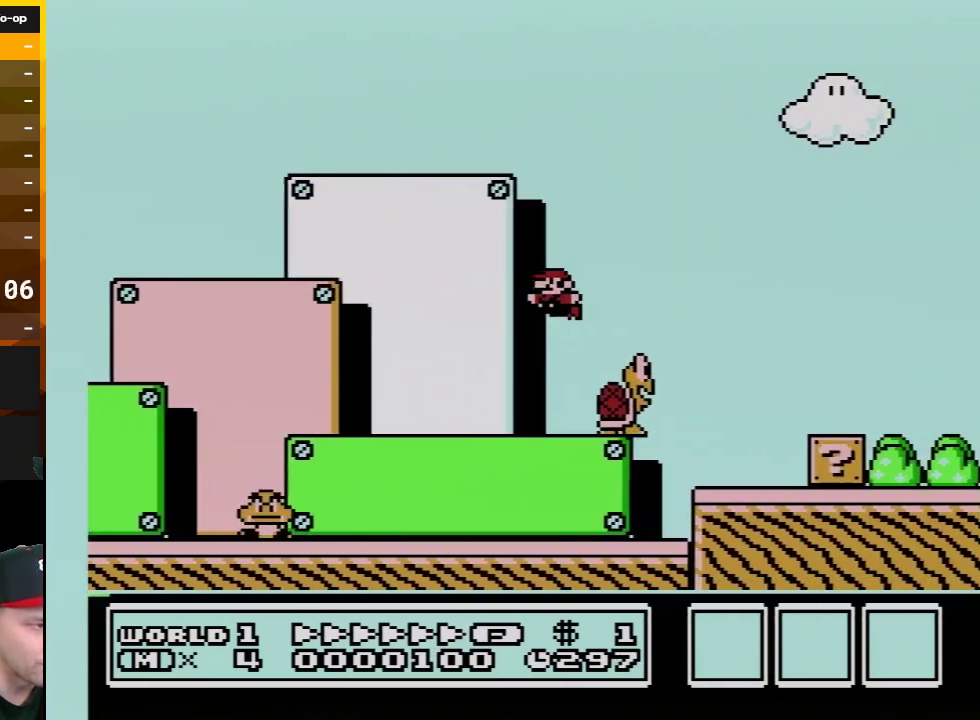
{"buttons": ["B", "DPAD_RIGHT"], "events": [[417, "DPAD_LEFT", "up"], [483, "DPAD_RIGHT", "down"]]}
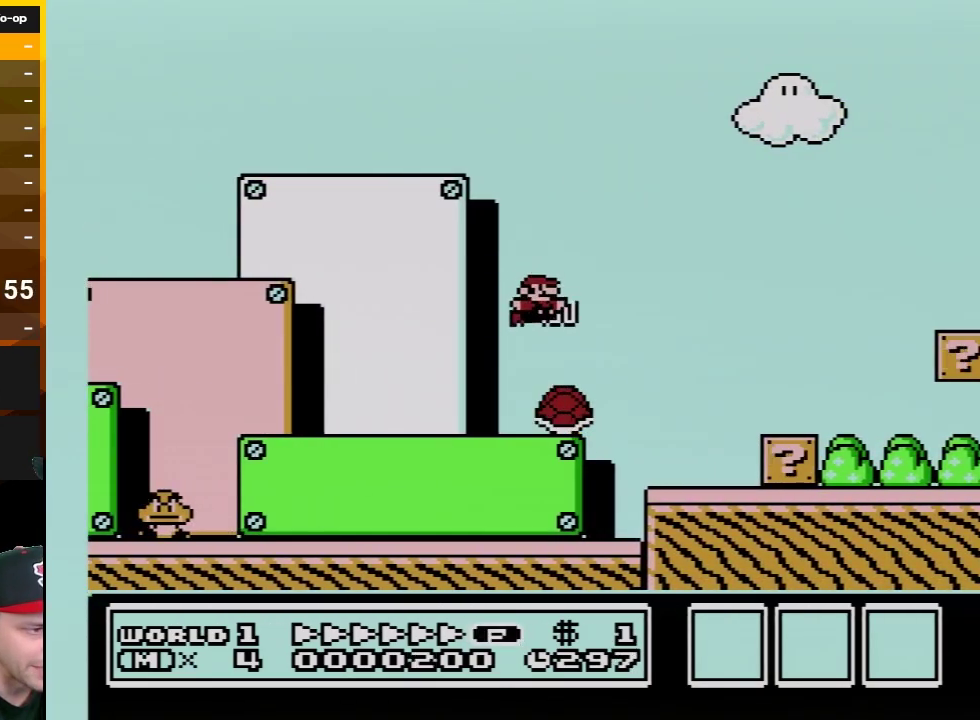
{"buttons": ["B", "DPAD_RIGHT"], "events": [[300, "A", "down"], [417, "A", "up"]]}
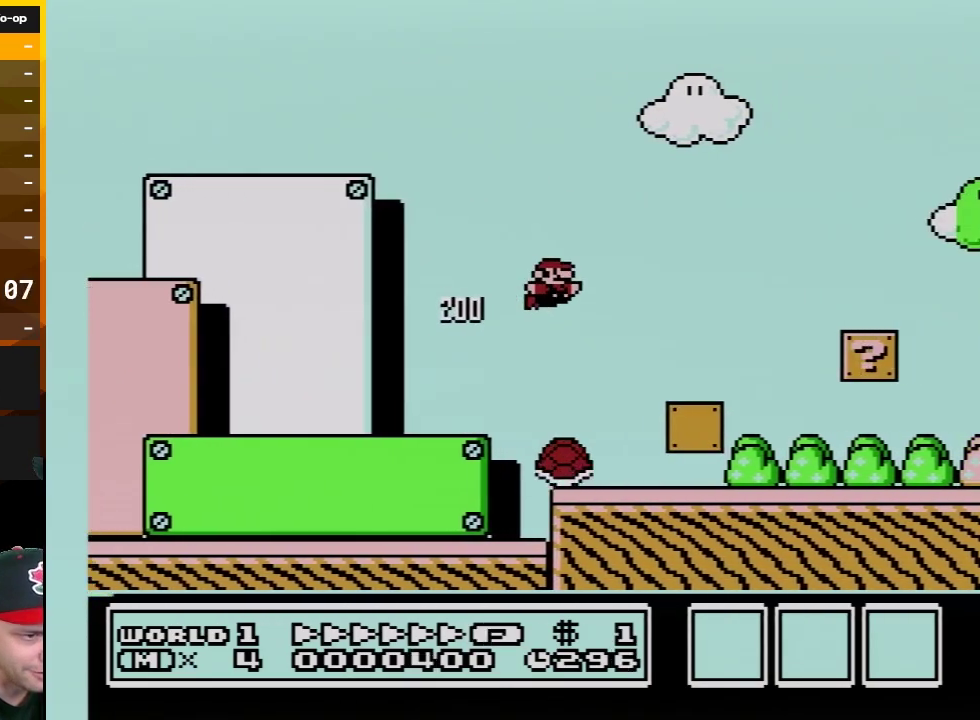
{"buttons": ["B", "DPAD_RIGHT"], "events": []}
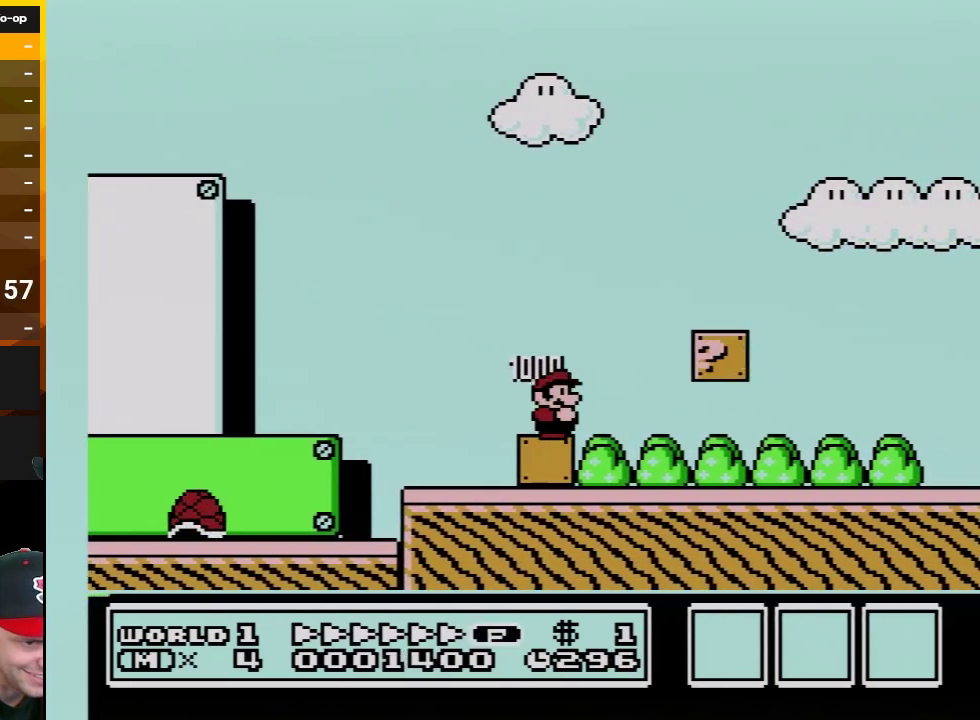
{"buttons": ["B", "DPAD_RIGHT"], "events": [[33, "DPAD_RIGHT", "up"], [167, "DPAD_RIGHT", "down"]]}